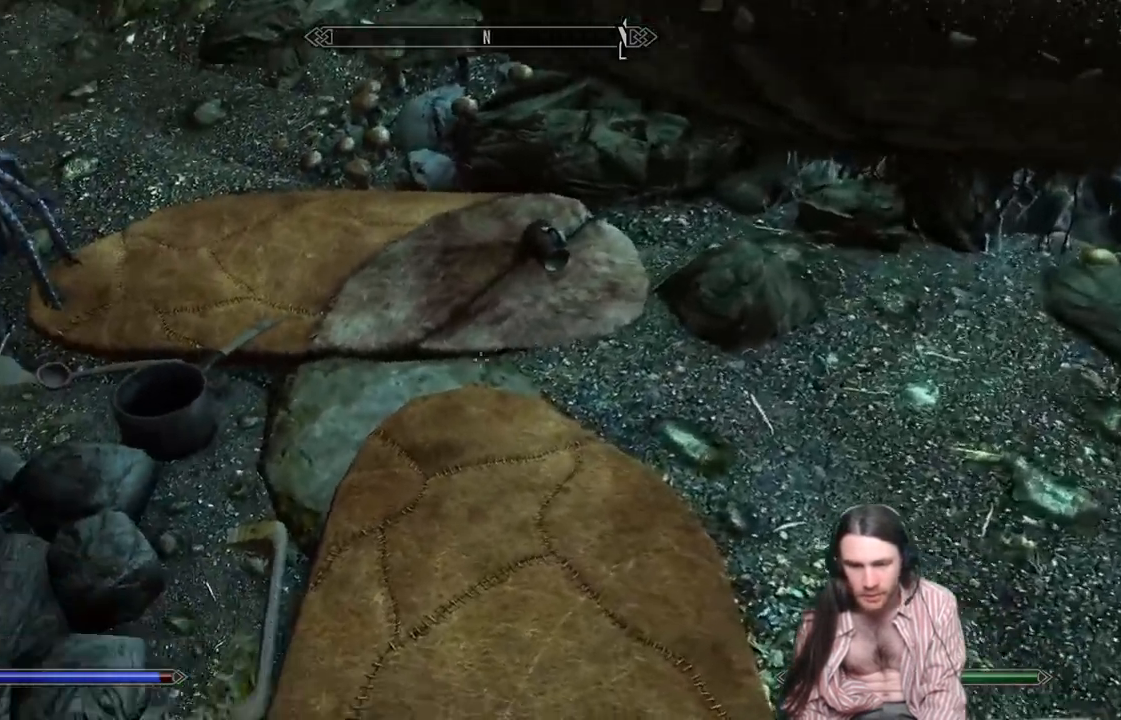
Gameplay with a controller (Xbox layout); each line is a JSON object with the inputs held at the frame after it. "events" lists button and stick changes between this image and that frame as [ms after this image, input, new state], when the widget could be followed in between. Not read: R3.
{"buttons": [], "left_stick": "center", "right_stick": "center", "events": [[150, "left_stick", "center"], [233, "left_stick", "right"], [267, "right_stick", "left"], [467, "left_stick", "center"], [467, "right_stick", "center"]]}
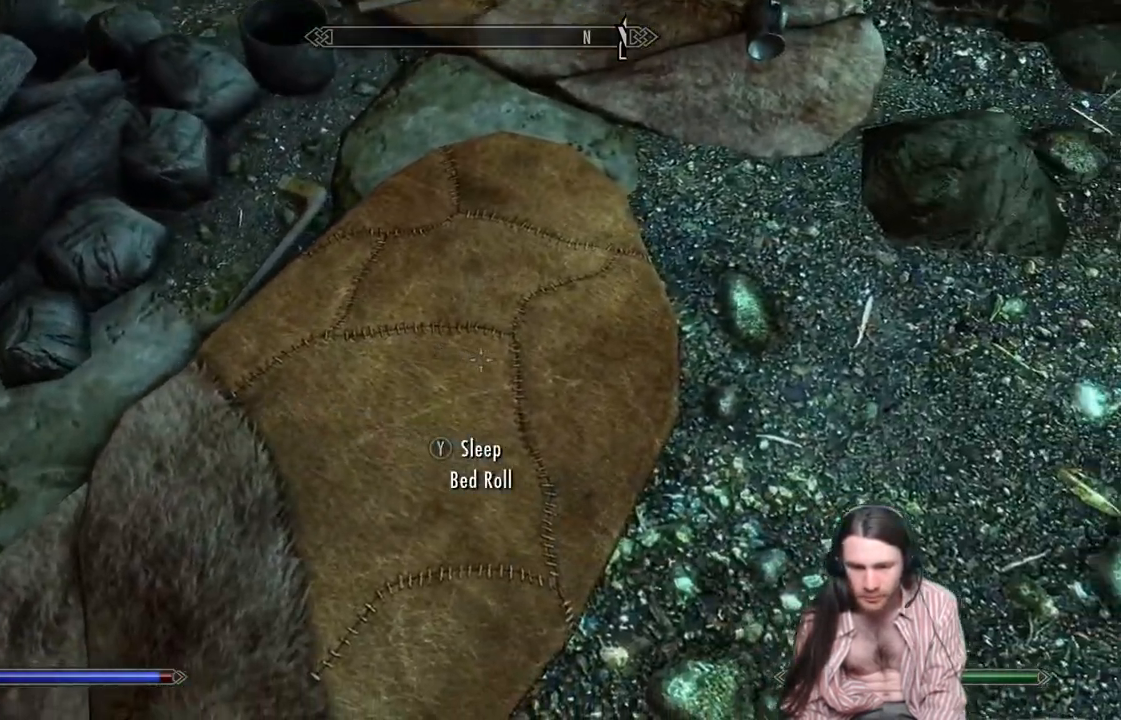
{"buttons": [], "left_stick": "center", "right_stick": "center", "events": [[67, "Y", "down"], [217, "Y", "up"]]}
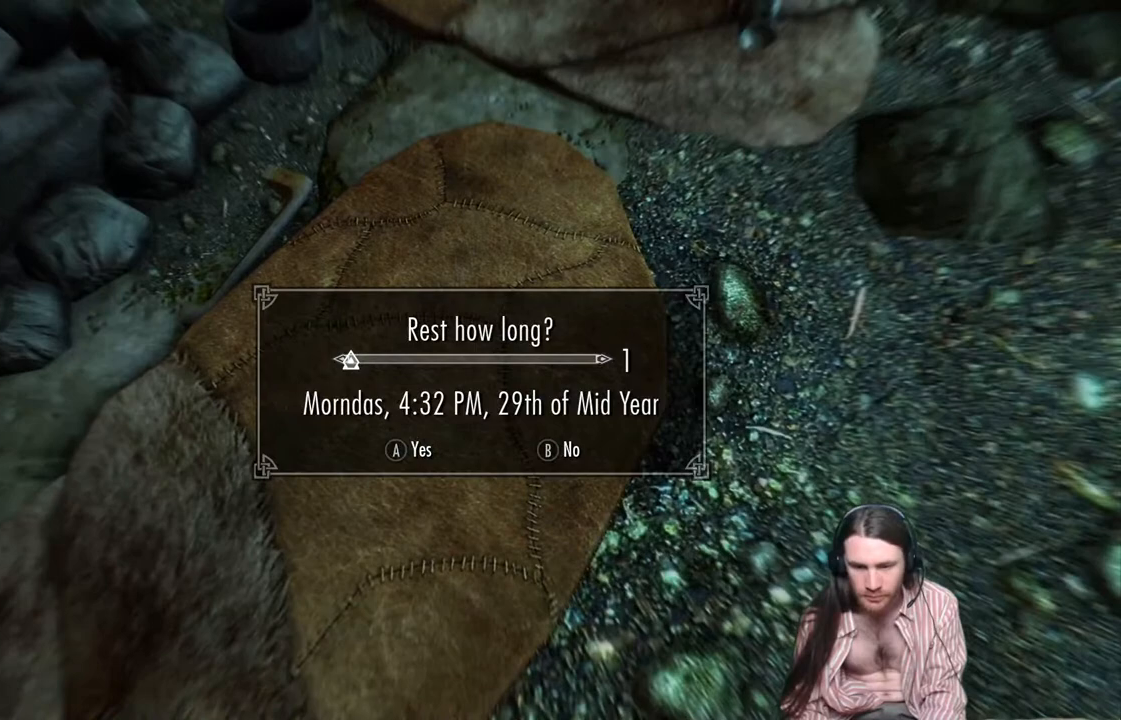
{"buttons": [], "left_stick": "center", "right_stick": "center", "events": []}
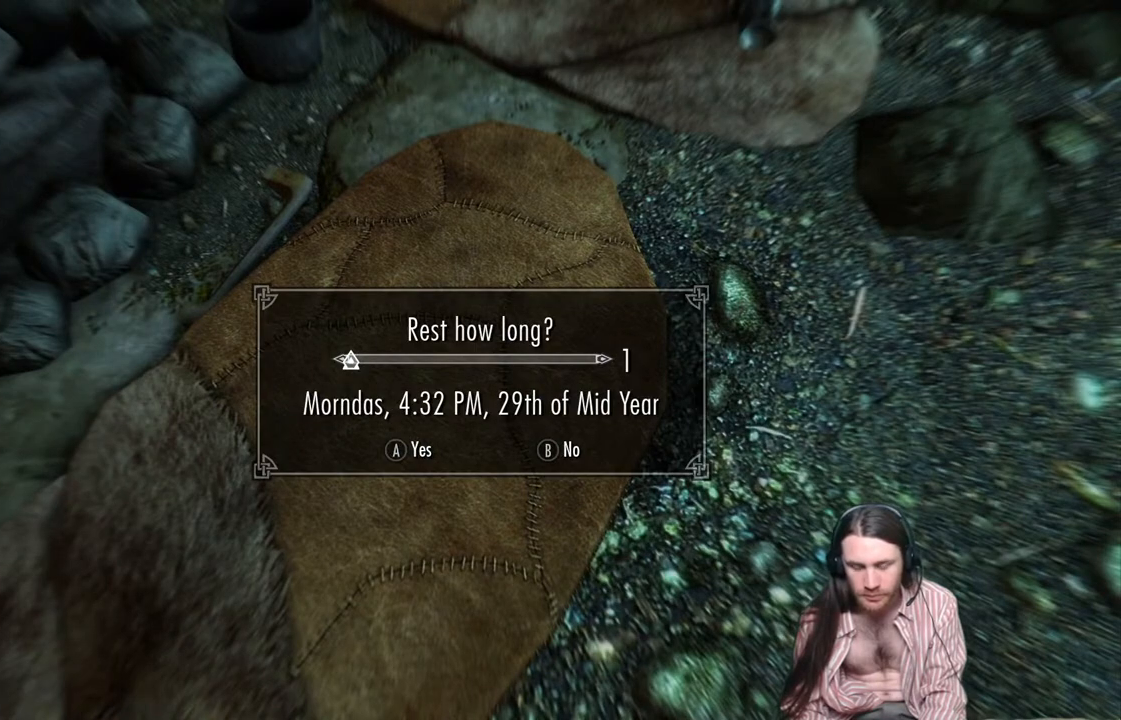
{"buttons": [], "left_stick": "center", "right_stick": "center", "events": []}
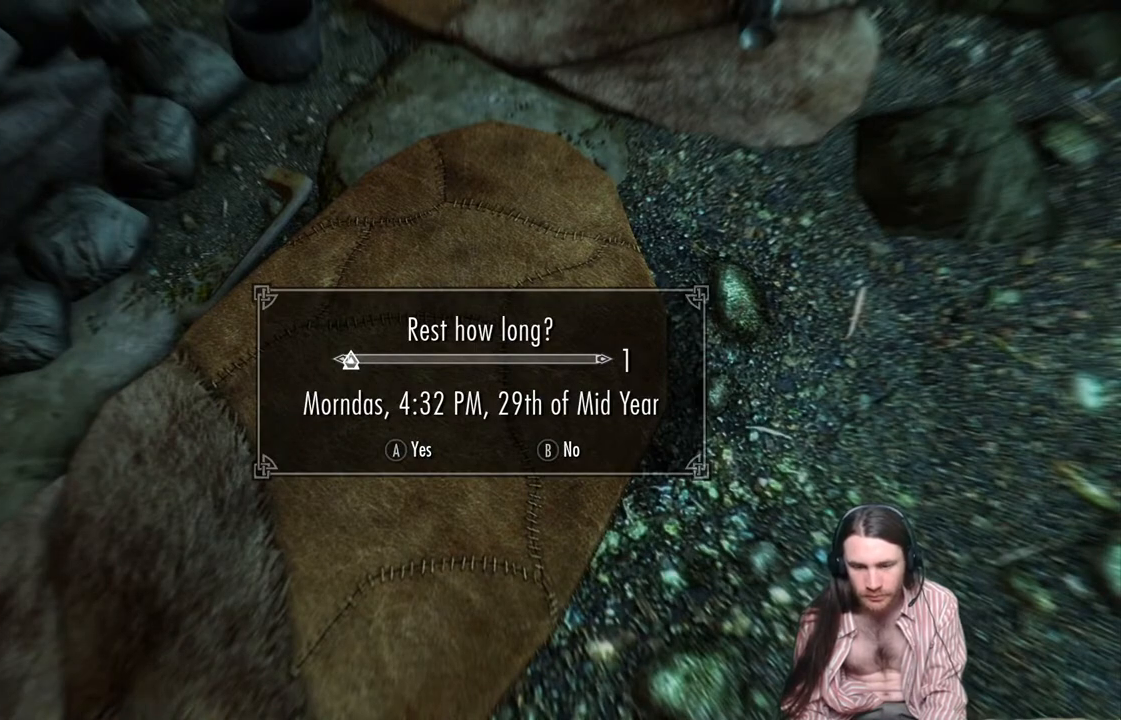
{"buttons": [], "left_stick": "center", "right_stick": "center", "events": [[117, "DPAD_RIGHT", "down"], [283, "DPAD_RIGHT", "up"]]}
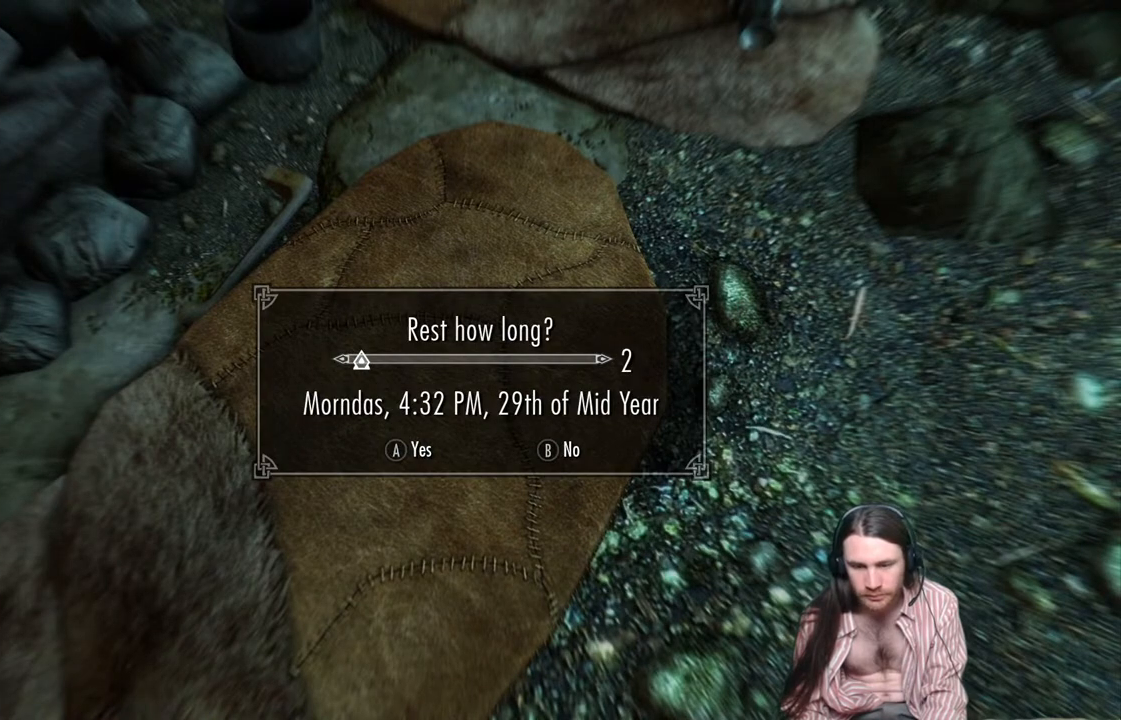
{"buttons": [], "left_stick": "center", "right_stick": "center", "events": []}
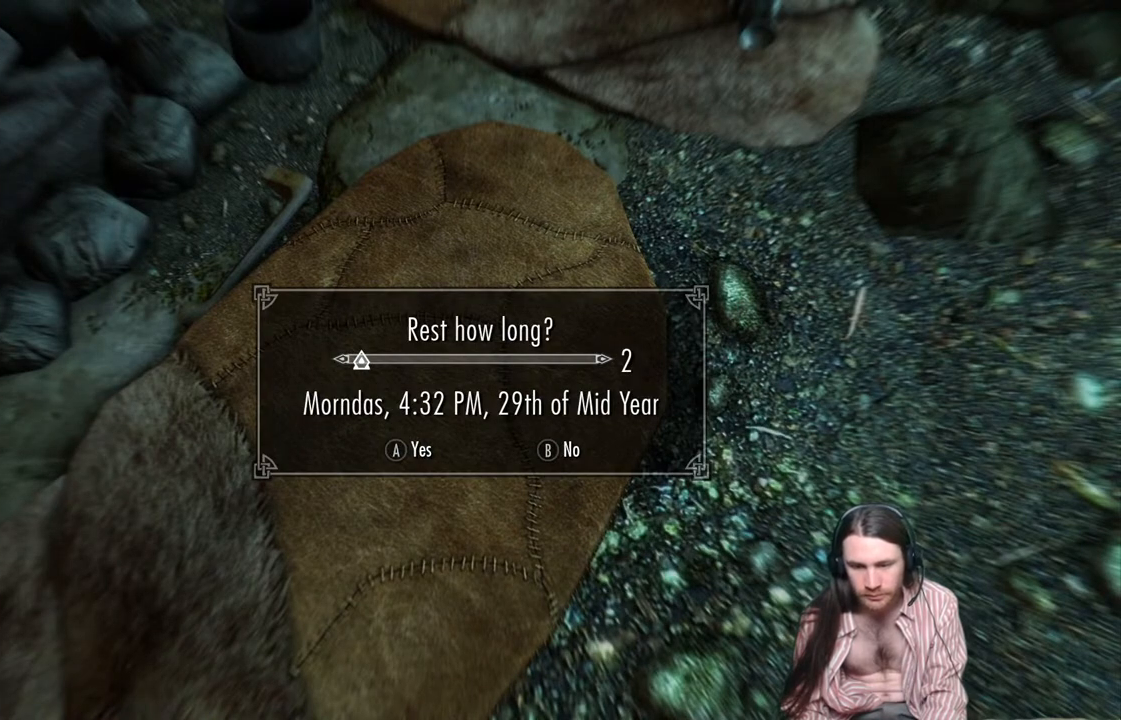
{"buttons": [], "left_stick": "center", "right_stick": "center", "events": [[333, "DPAD_RIGHT", "down"], [467, "DPAD_RIGHT", "up"]]}
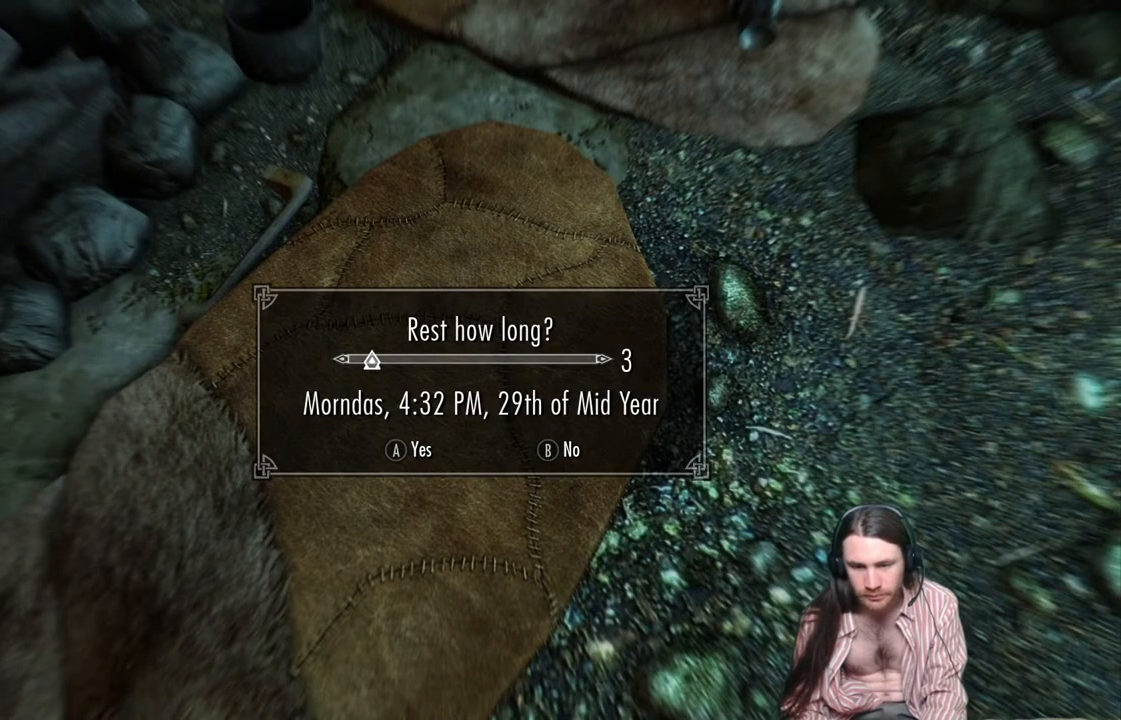
{"buttons": ["A"], "left_stick": "center", "right_stick": "center", "events": [[417, "A", "down"]]}
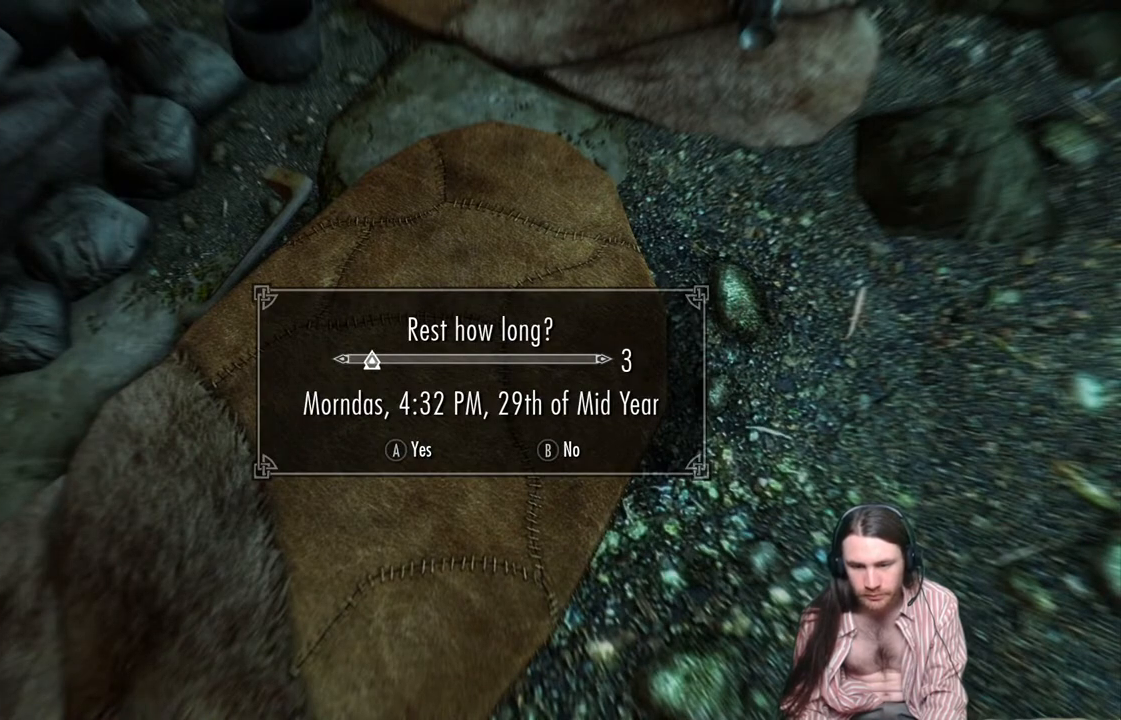
{"buttons": [], "left_stick": "center", "right_stick": "center", "events": [[133, "A", "up"]]}
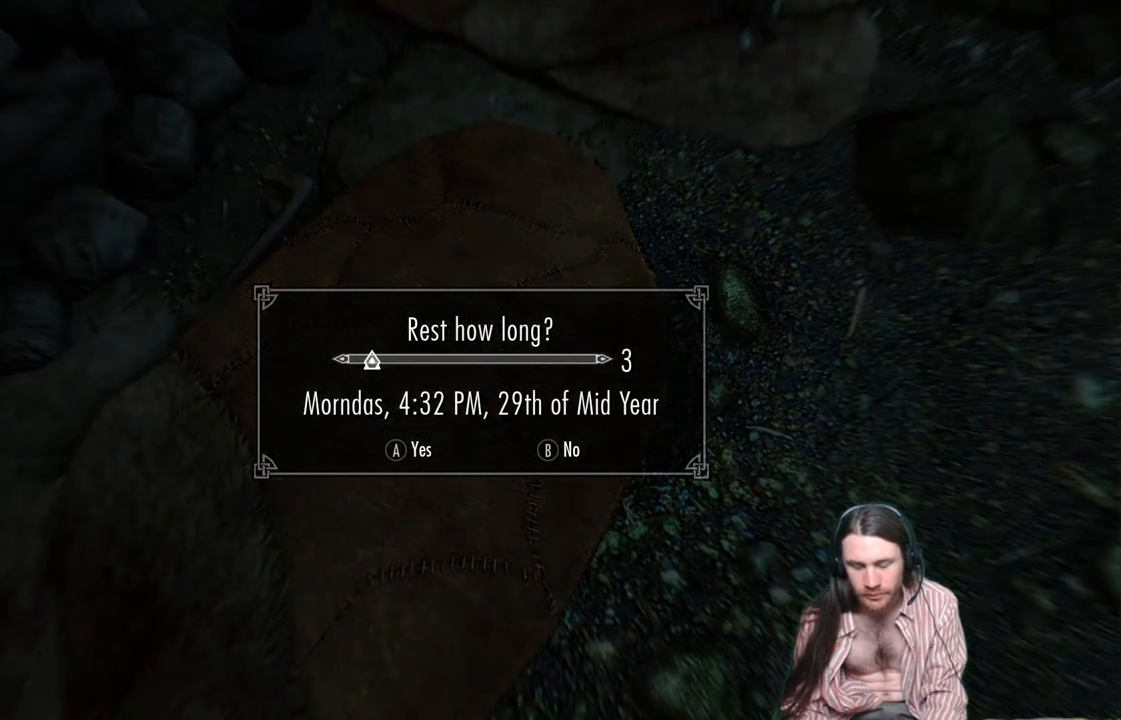
{"buttons": [], "left_stick": "center", "right_stick": "center", "events": []}
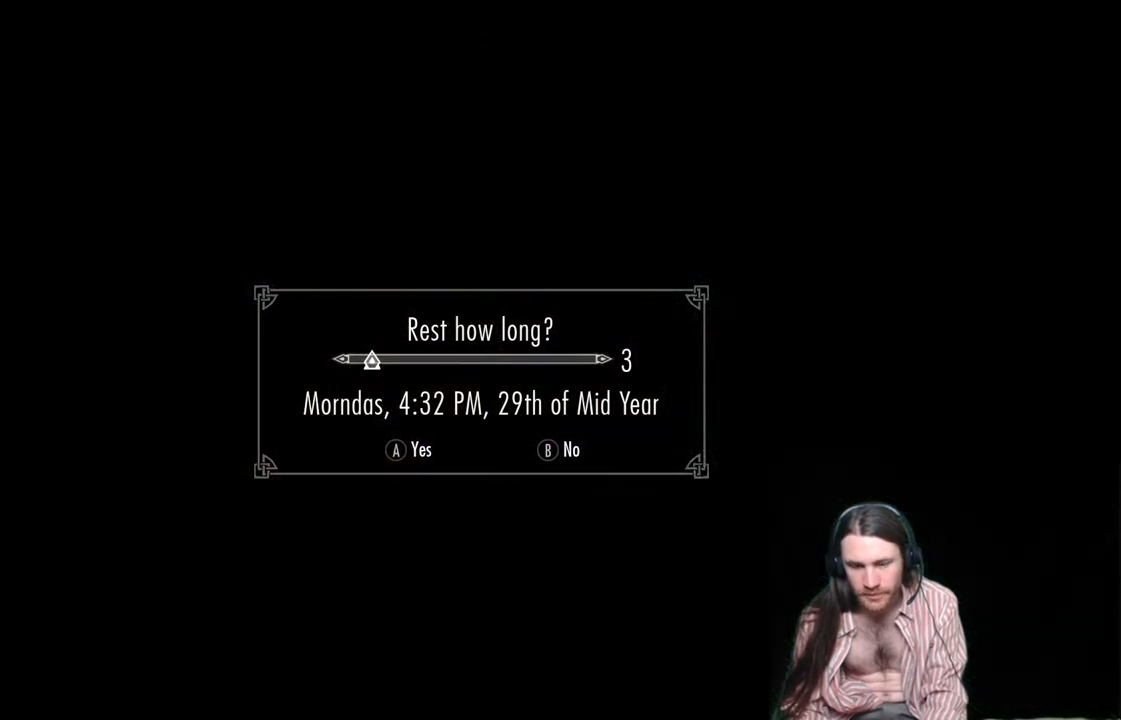
{"buttons": [], "left_stick": "center", "right_stick": "center", "events": []}
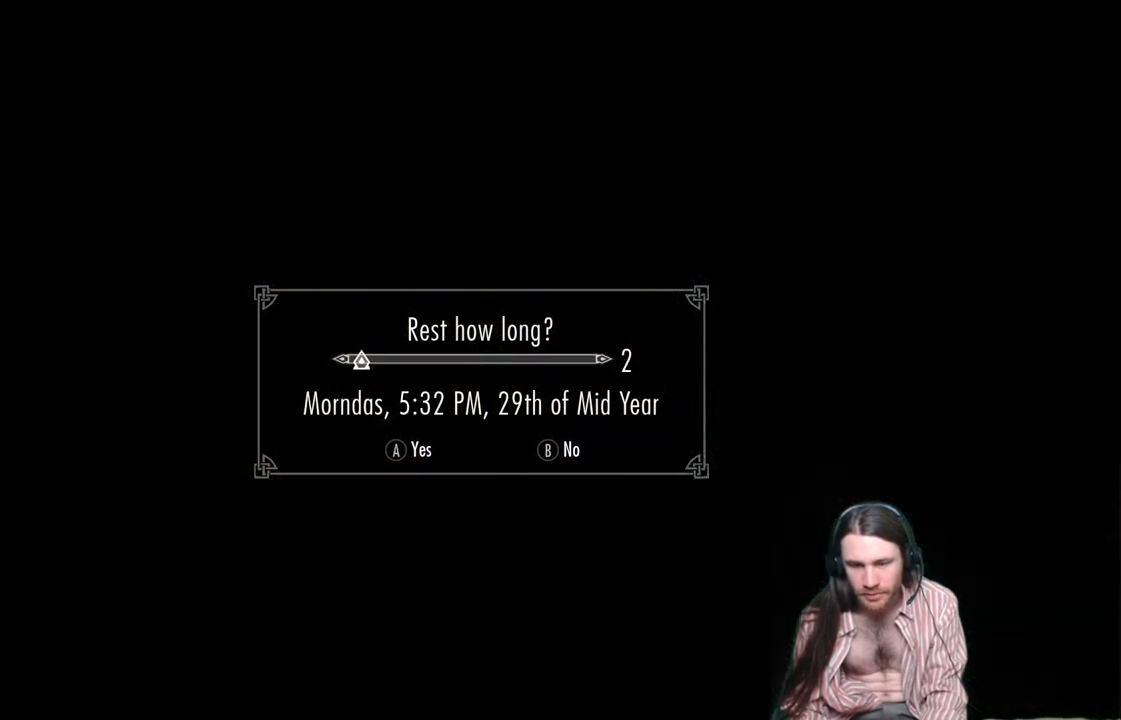
{"buttons": [], "left_stick": "center", "right_stick": "center", "events": []}
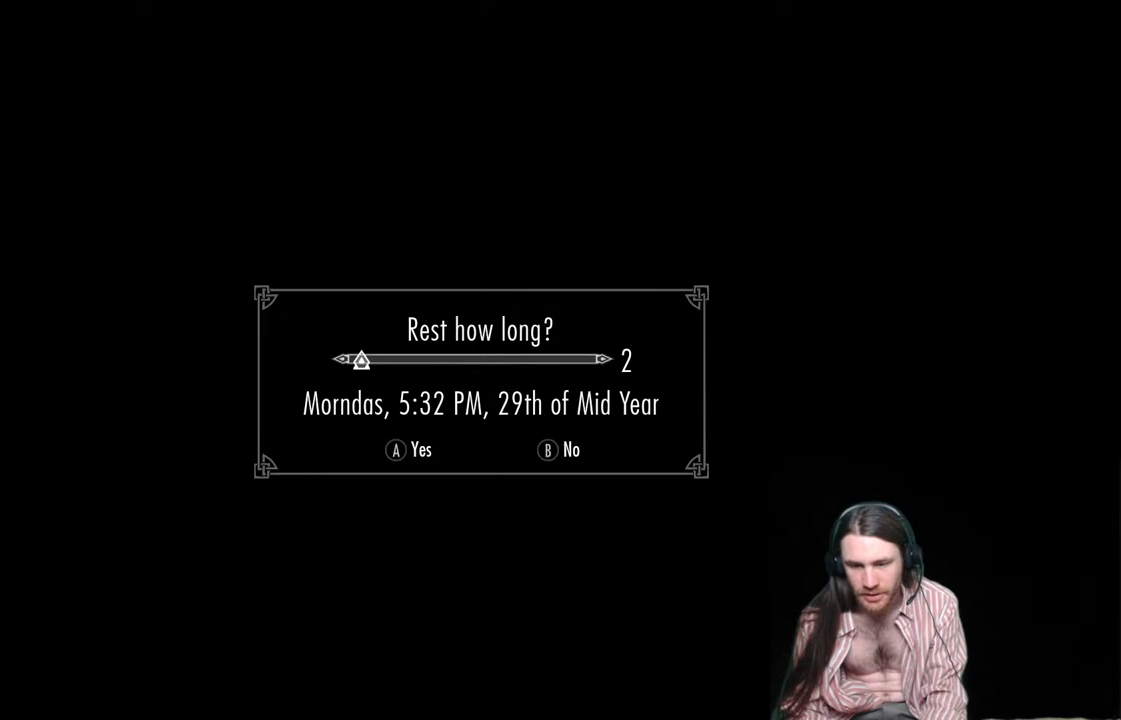
{"buttons": [], "left_stick": "center", "right_stick": "center", "events": []}
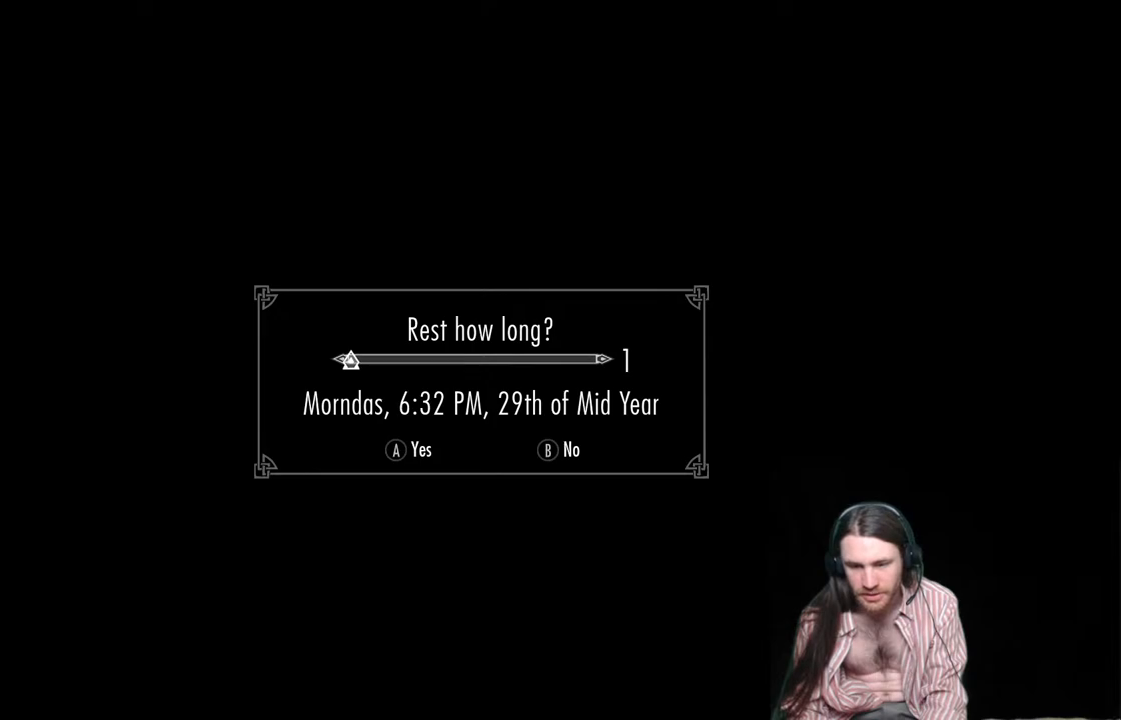
{"buttons": [], "left_stick": "center", "right_stick": "center", "events": []}
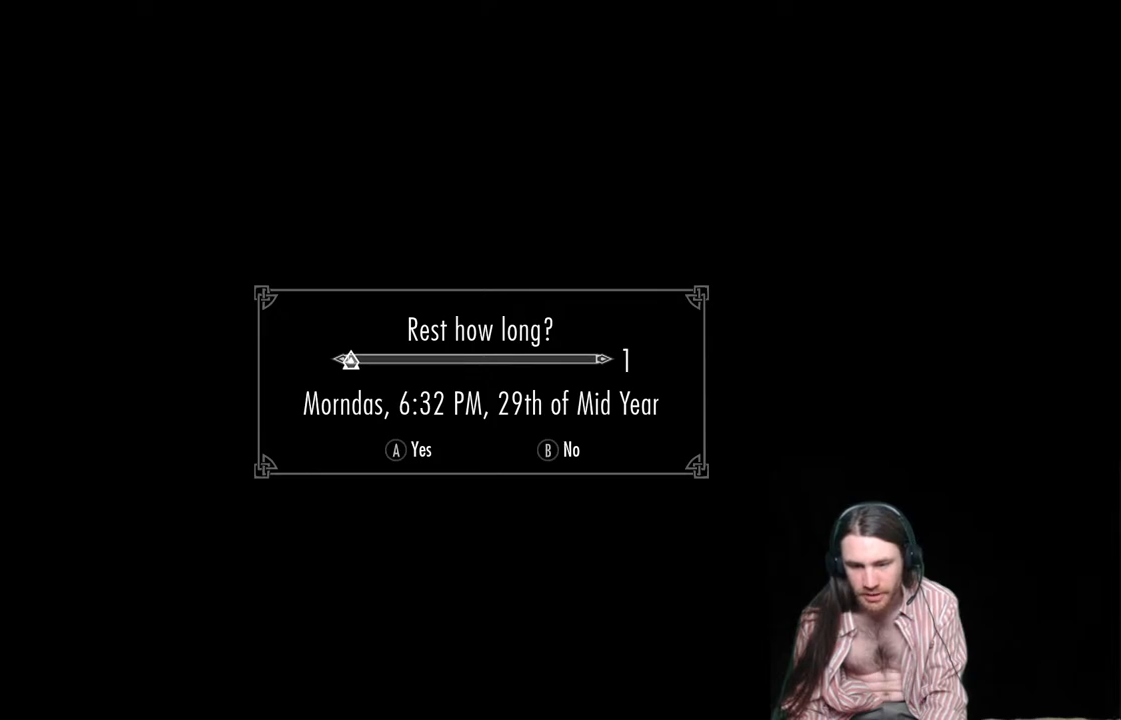
{"buttons": [], "left_stick": "center", "right_stick": "center", "events": []}
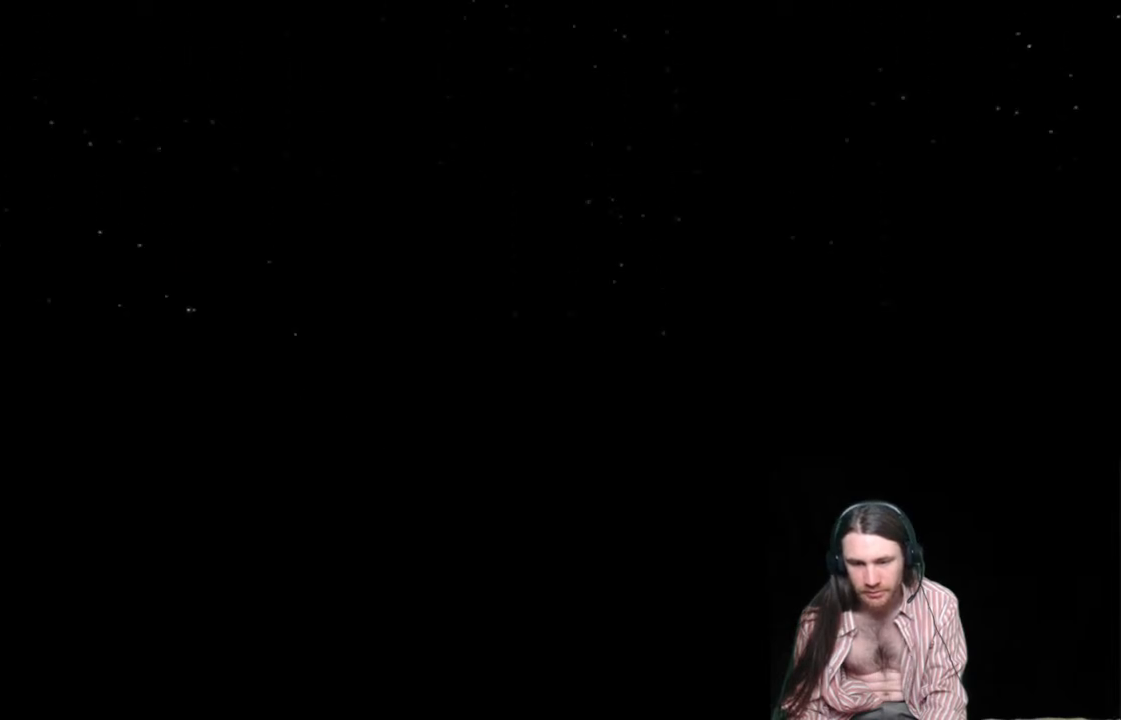
{"buttons": [], "left_stick": "center", "right_stick": "center", "events": []}
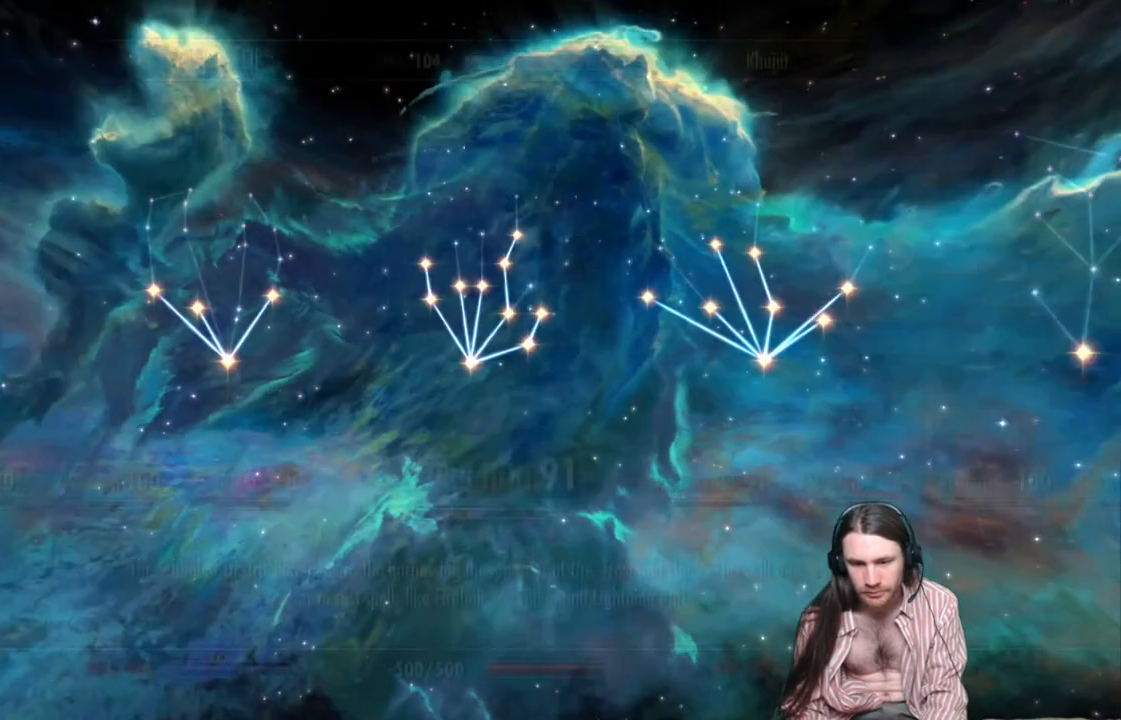
{"buttons": [], "left_stick": "center", "right_stick": "center", "events": []}
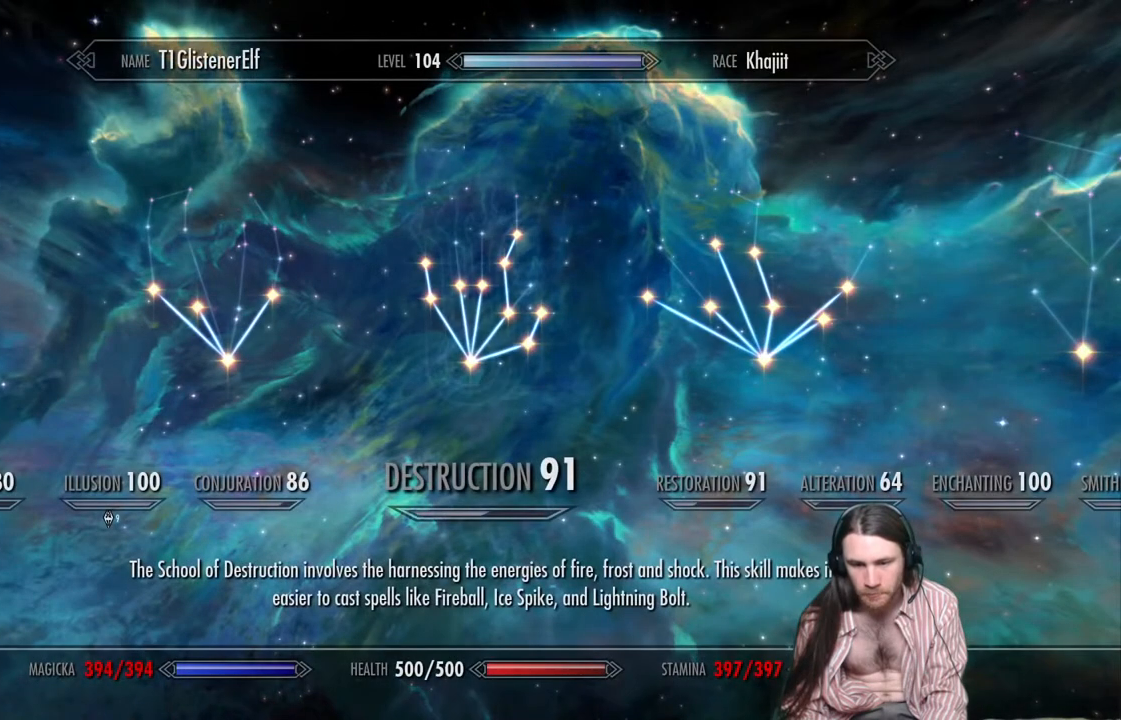
{"buttons": [], "left_stick": "center", "right_stick": "center", "events": [[367, "DPAD_RIGHT", "down"], [483, "DPAD_RIGHT", "up"]]}
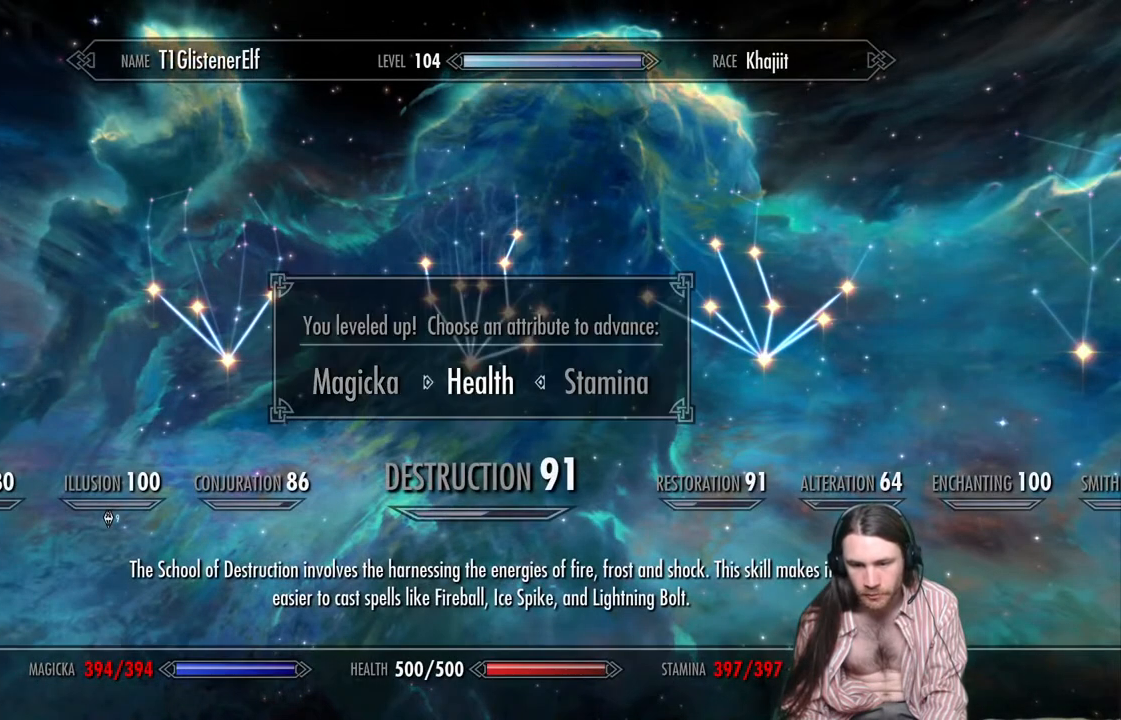
{"buttons": [], "left_stick": "center", "right_stick": "center", "events": [[50, "DPAD_RIGHT", "down"], [217, "DPAD_RIGHT", "up"]]}
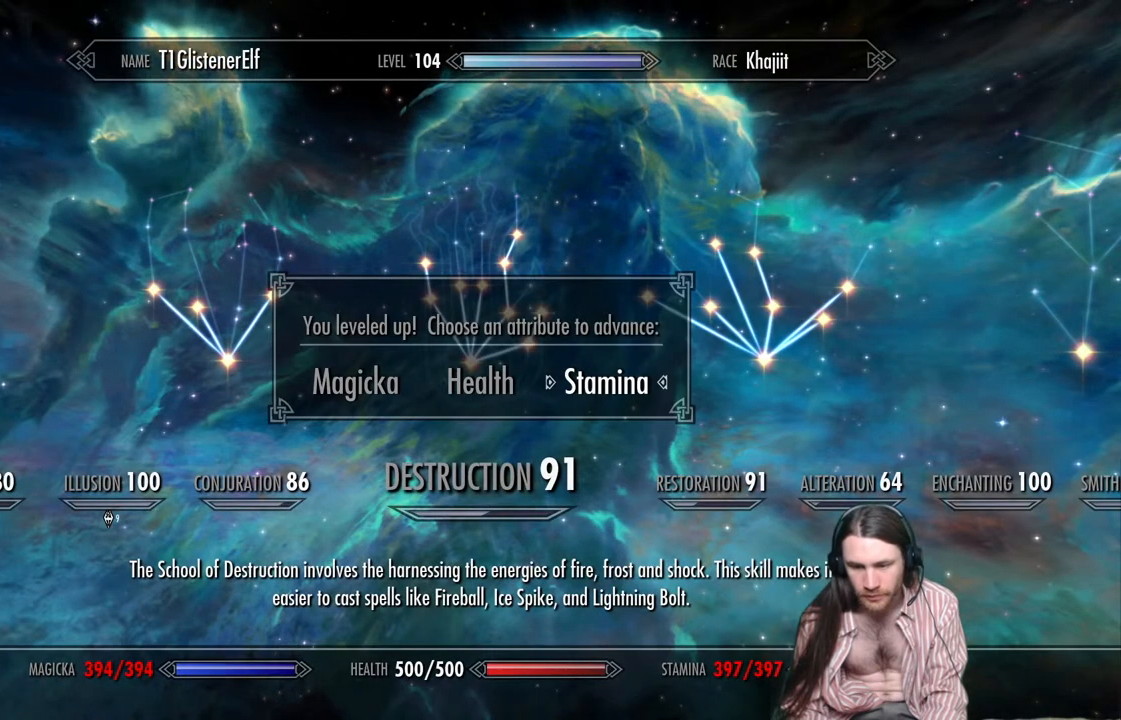
{"buttons": [], "left_stick": "center", "right_stick": "center", "events": [[33, "A", "down"], [217, "A", "up"]]}
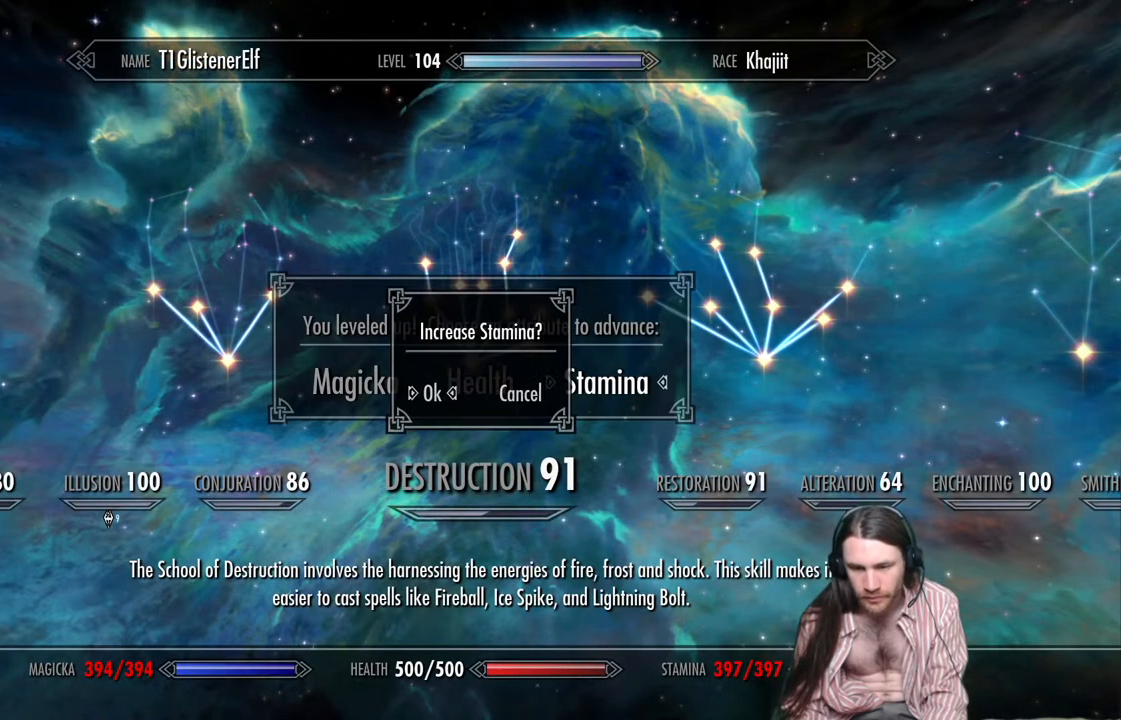
{"buttons": ["A"], "left_stick": "center", "right_stick": "center", "events": [[333, "A", "down"]]}
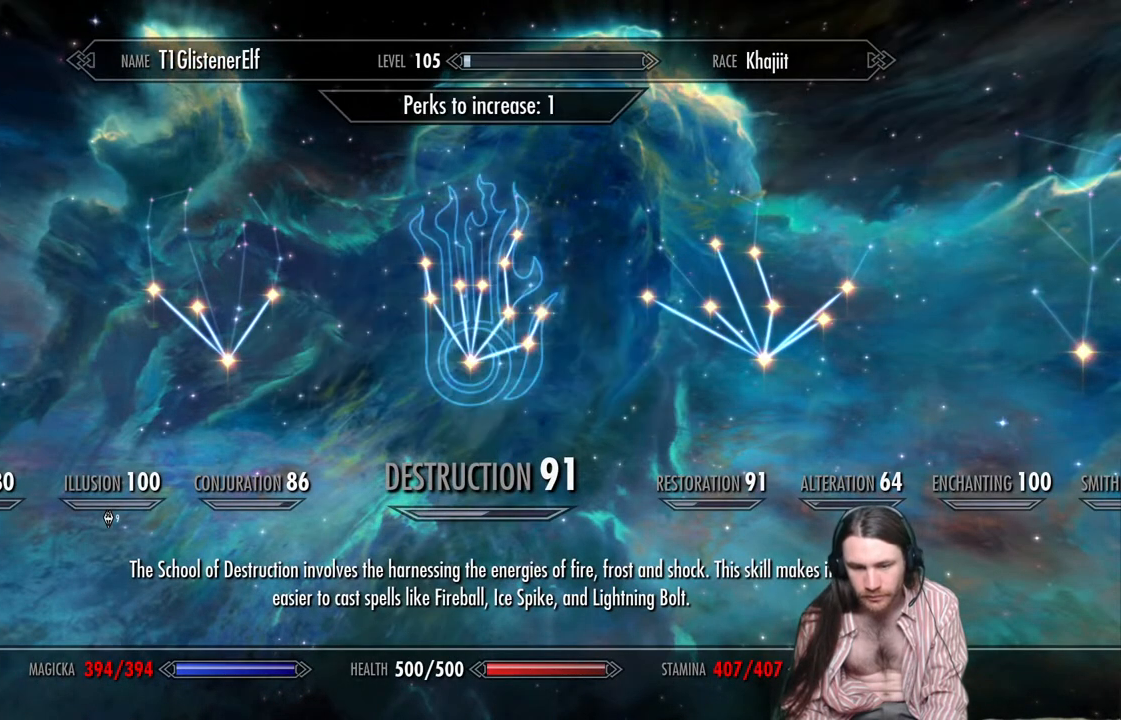
{"buttons": [], "left_stick": "center", "right_stick": "center", "events": [[50, "A", "up"]]}
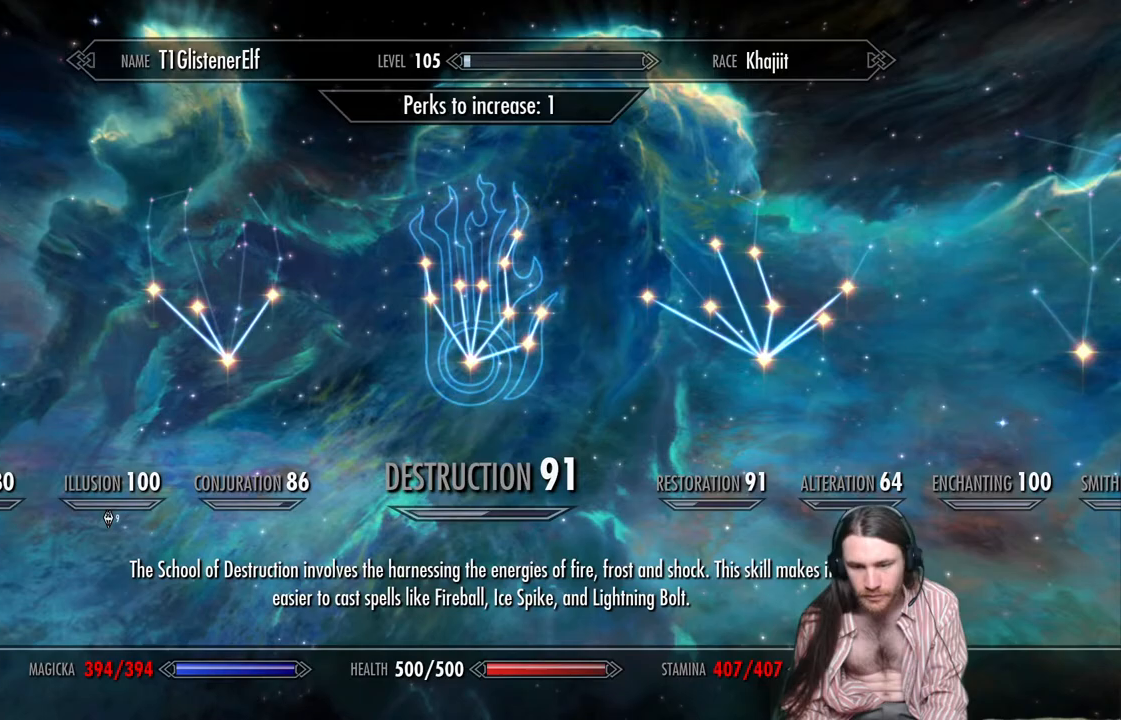
{"buttons": [], "left_stick": "center", "right_stick": "center", "events": []}
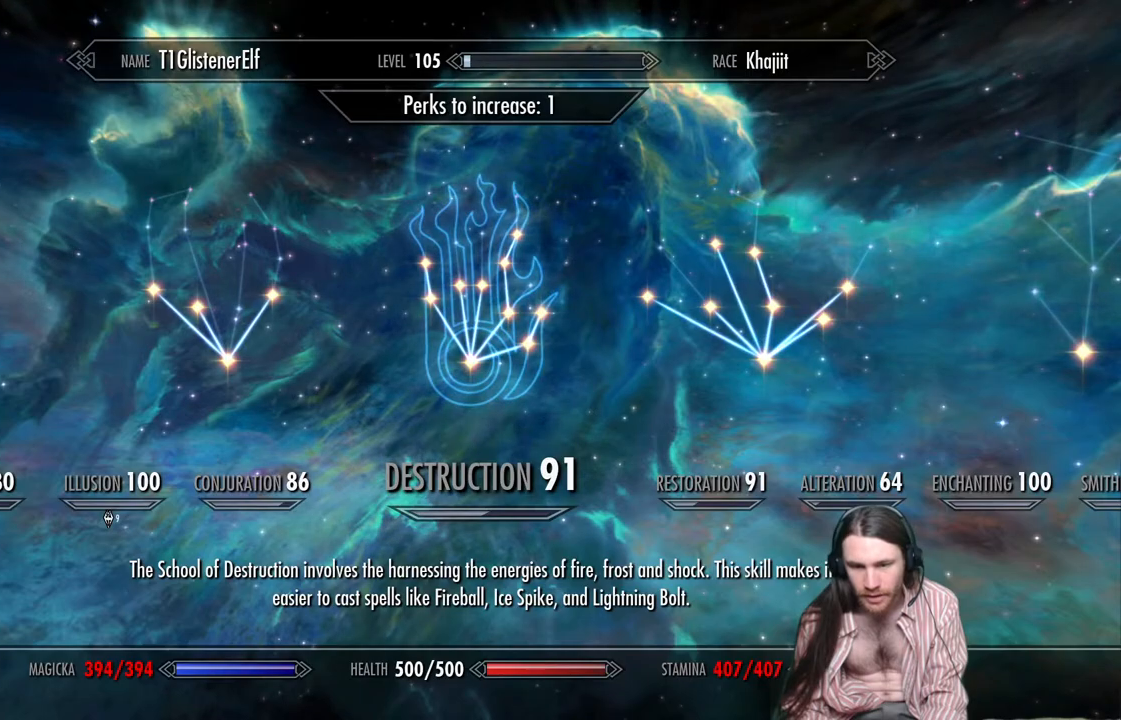
{"buttons": [], "left_stick": "center", "right_stick": "center", "events": []}
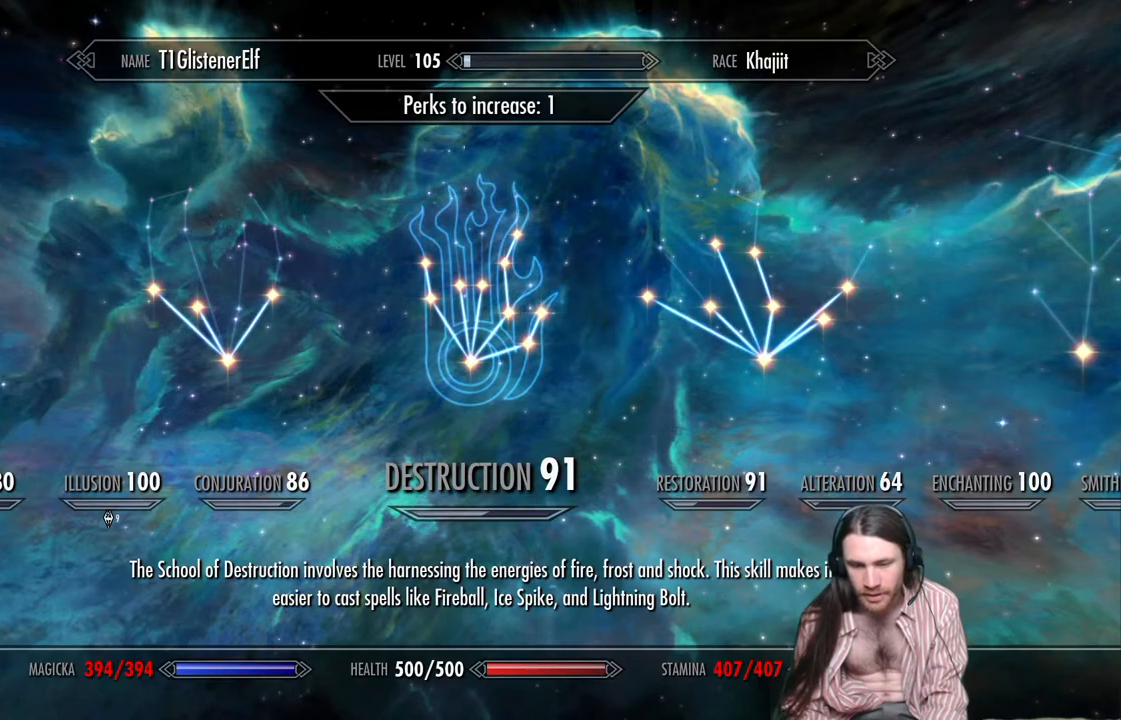
{"buttons": [], "left_stick": "center", "right_stick": "center", "events": []}
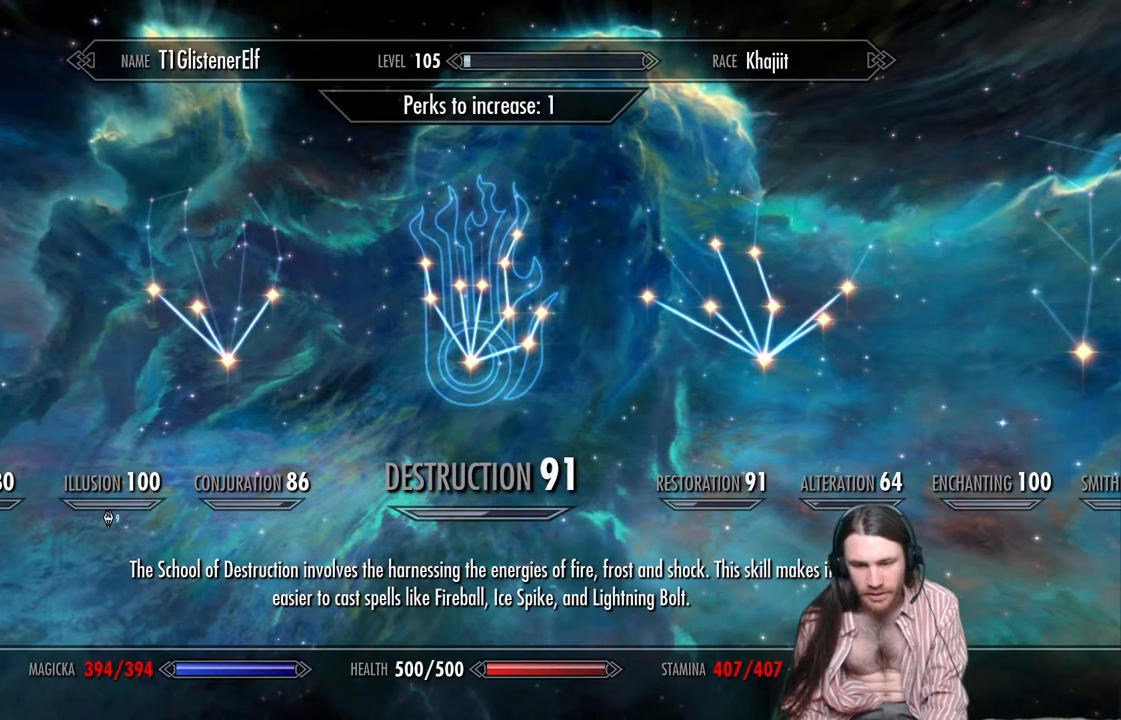
{"buttons": [], "left_stick": "right", "right_stick": "center", "events": [[200, "left_stick", "right"]]}
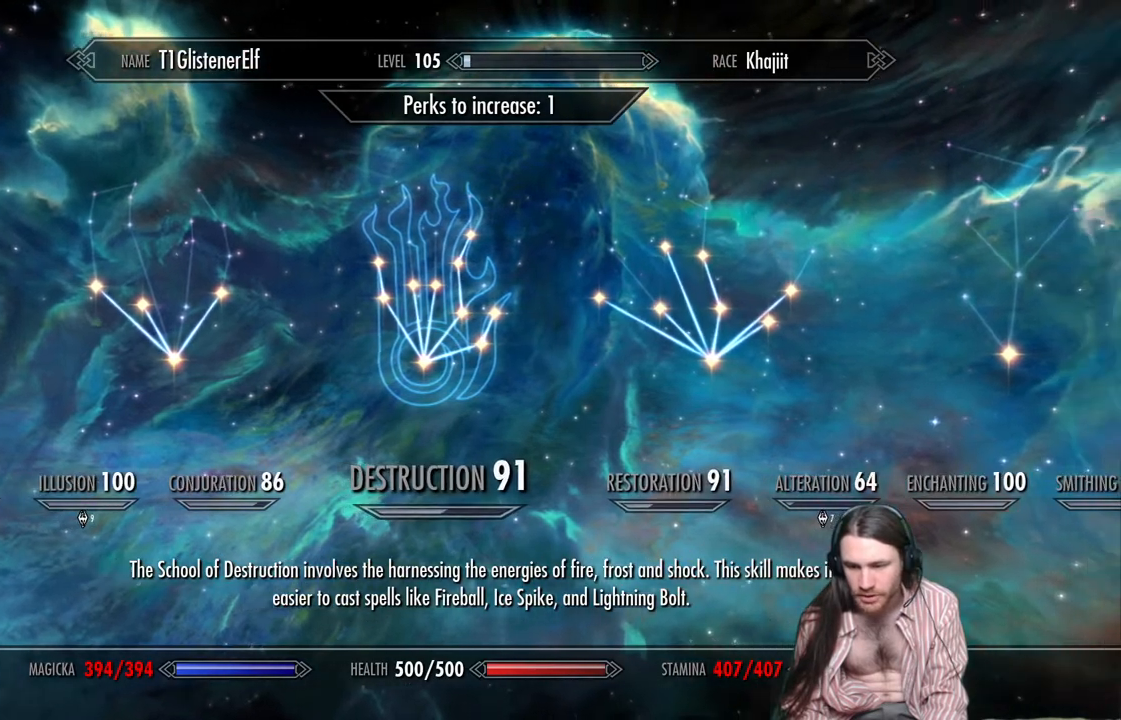
{"buttons": [], "left_stick": "right", "right_stick": "center", "events": []}
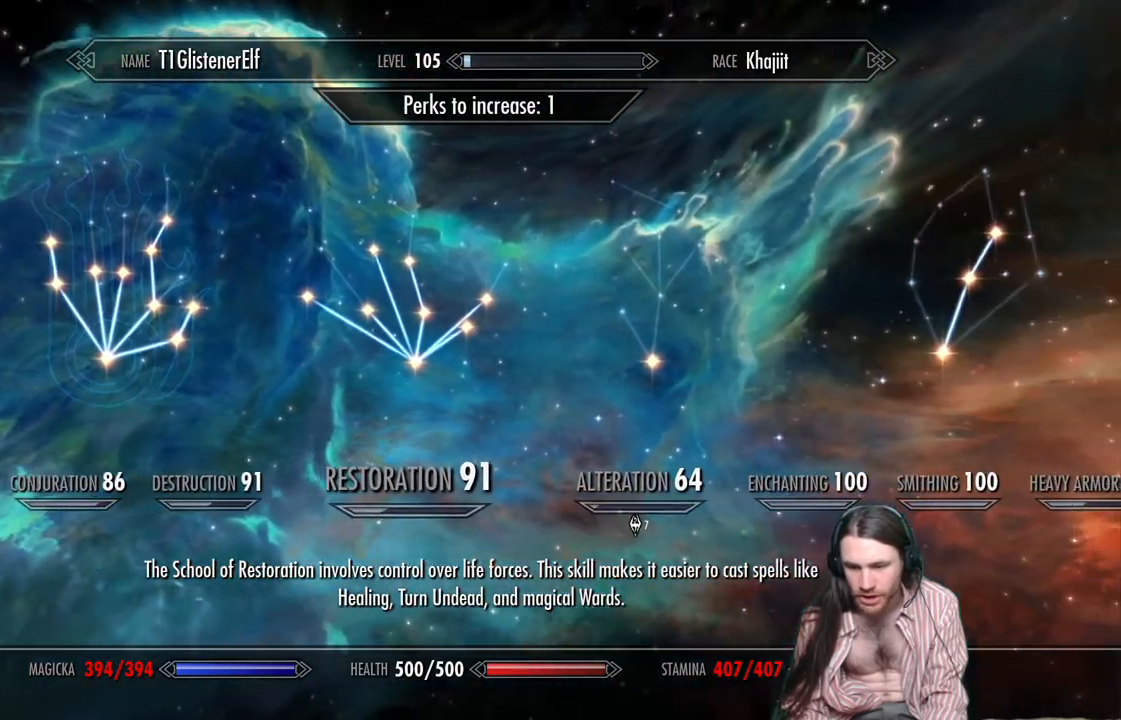
{"buttons": [], "left_stick": "center", "right_stick": "center", "events": [[250, "left_stick", "center"]]}
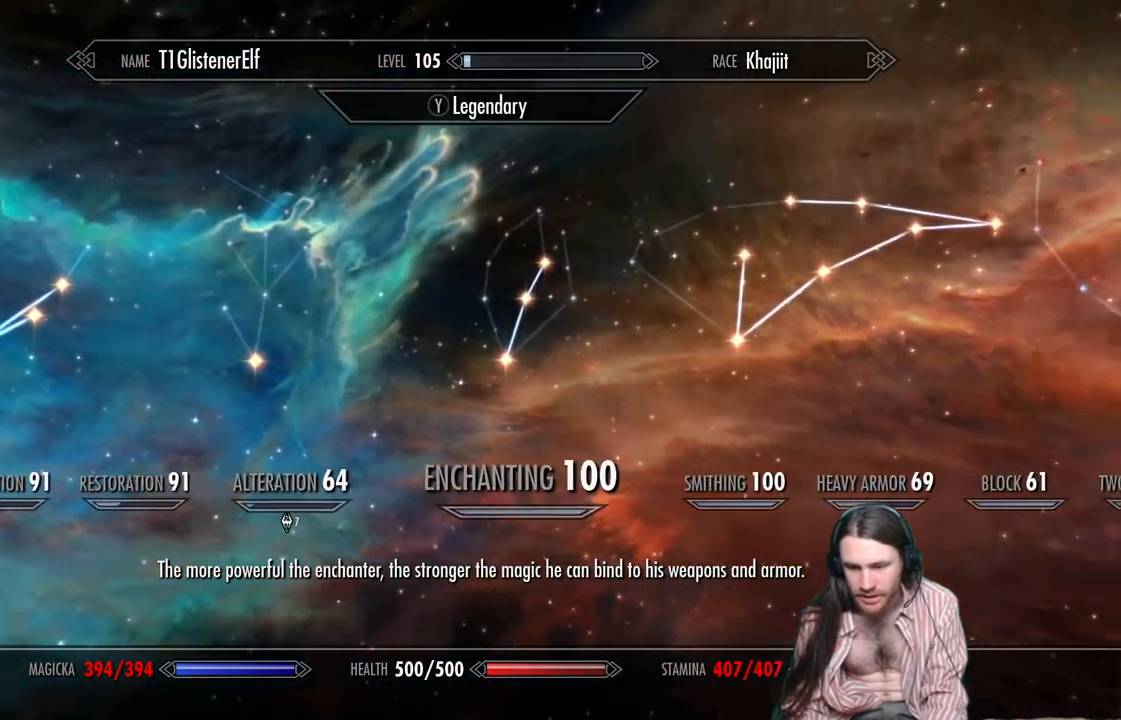
{"buttons": [], "left_stick": "center", "right_stick": "center", "events": [[17, "DPAD_UP", "down"], [183, "DPAD_UP", "up"], [367, "DPAD_UP", "down"], [450, "DPAD_UP", "up"]]}
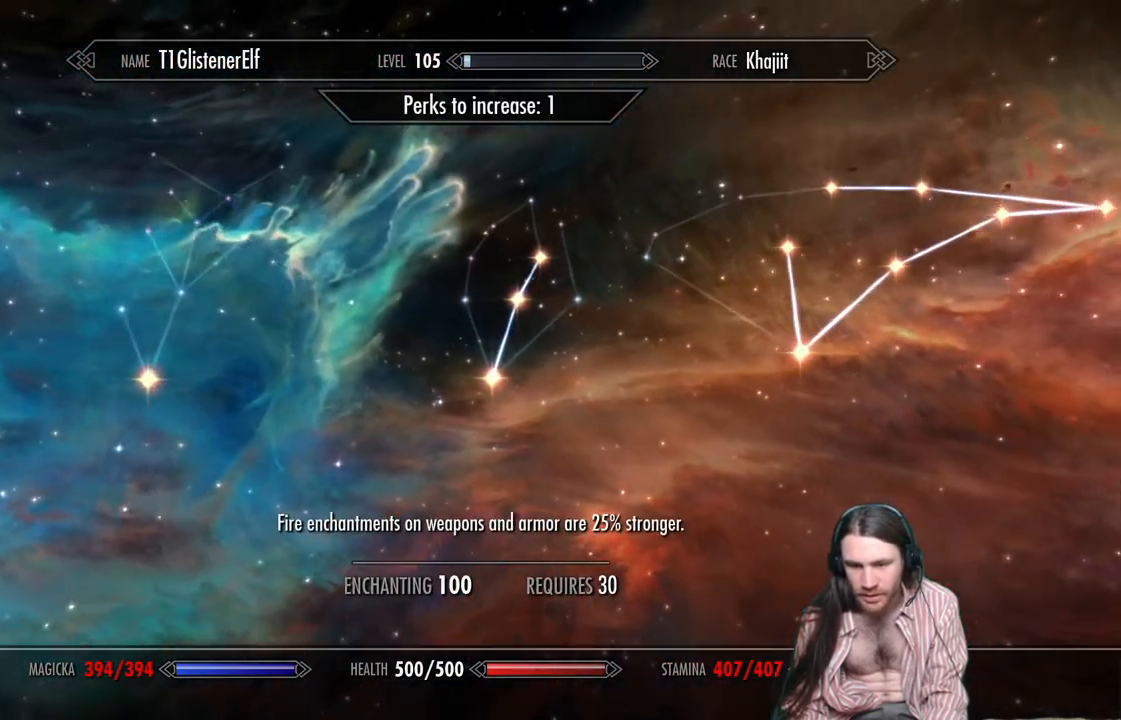
{"buttons": [], "left_stick": "center", "right_stick": "center", "events": [[50, "DPAD_UP", "down"], [150, "DPAD_UP", "up"], [217, "DPAD_UP", "down"], [350, "DPAD_UP", "up"]]}
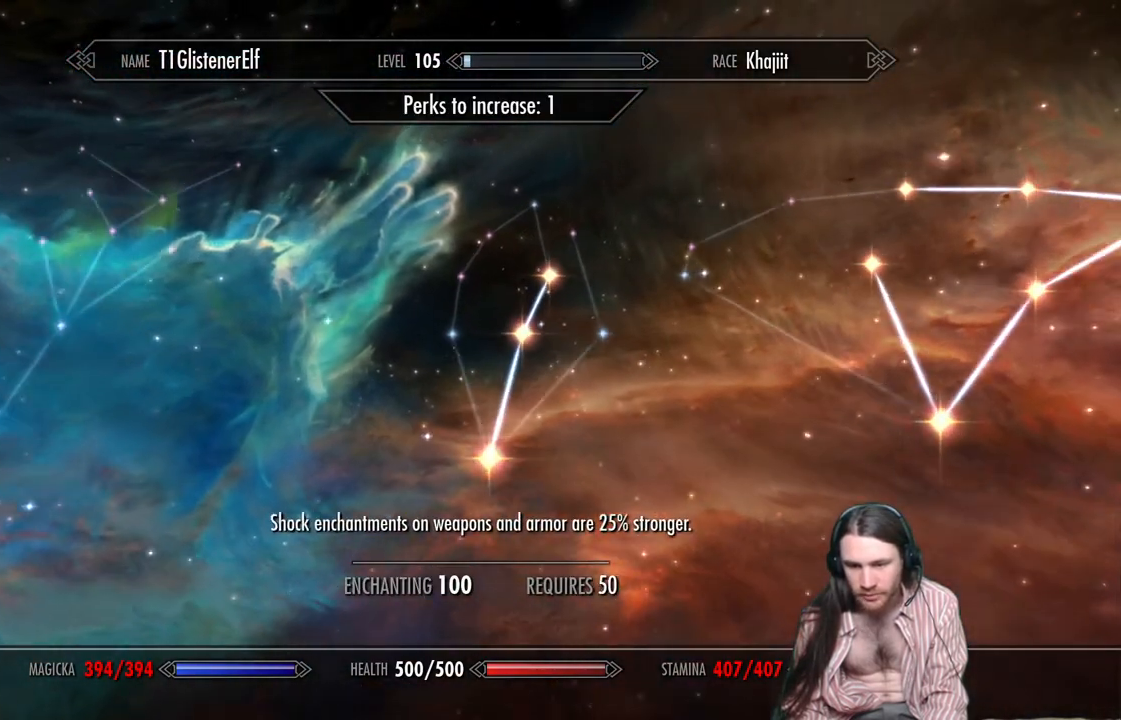
{"buttons": ["DPAD_UP"], "left_stick": "center", "right_stick": "center", "events": [[33, "DPAD_UP", "down"], [183, "DPAD_UP", "up"], [417, "DPAD_UP", "down"]]}